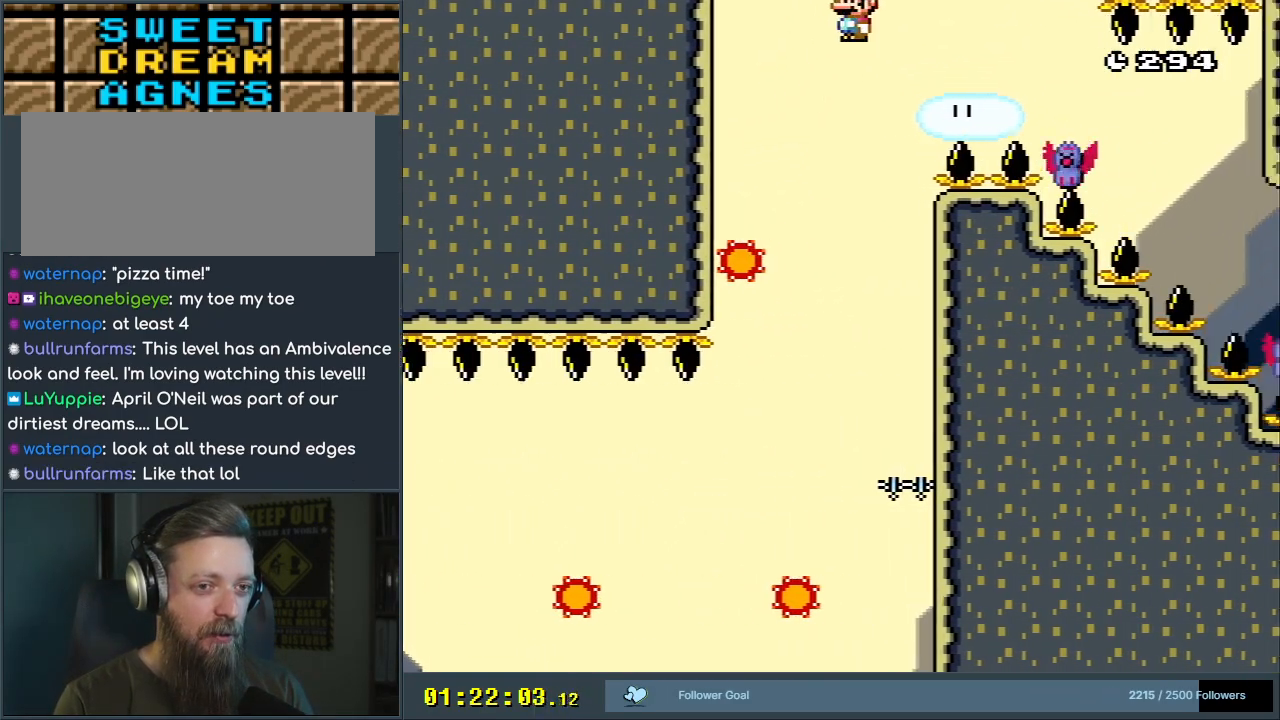
Gameplay with a controller (Nintendo layout); each line is a JSON object with the inputs held at the frame after it. "events" lists button and stick changes between this image and that frame as [ms after this image, input, new state], when the widget could be followed in between. Not read: L3 R3.
{"buttons": ["A", "X", "DPAD_RIGHT"], "events": [[167, "A", "up"], [267, "A", "down"]]}
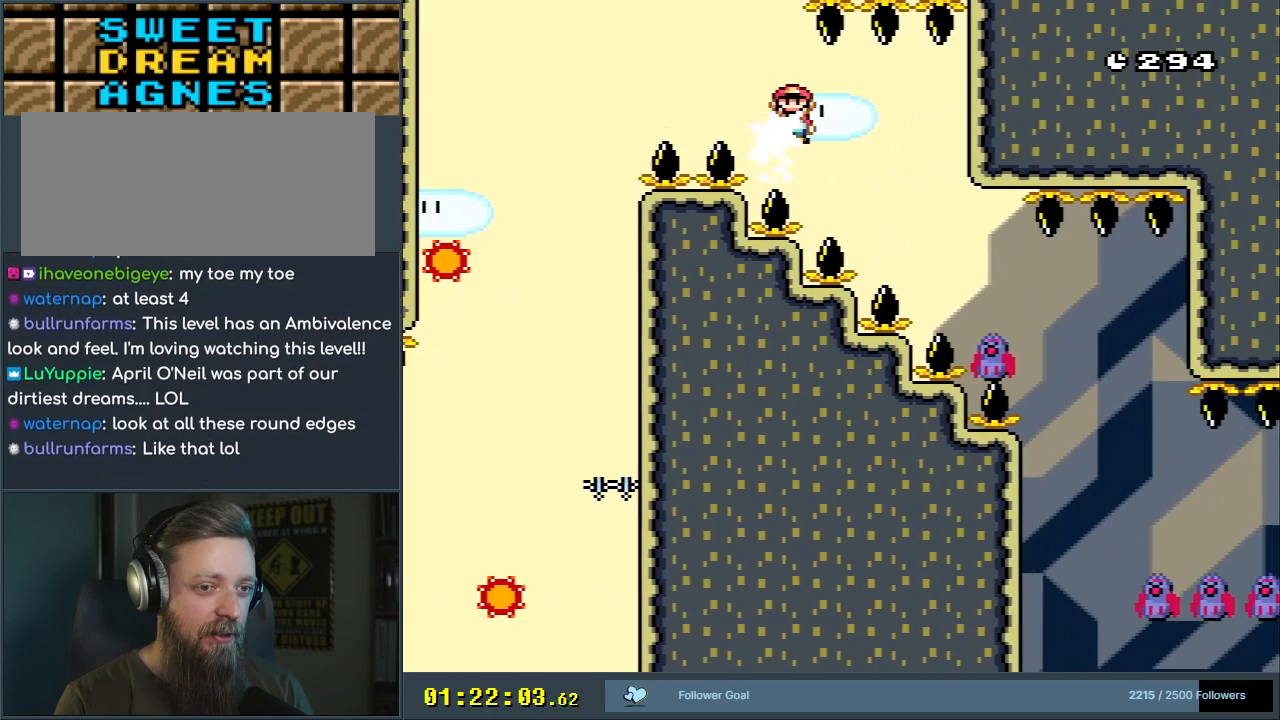
{"buttons": ["A", "X", "DPAD_RIGHT"], "events": [[133, "A", "up"], [267, "A", "down"]]}
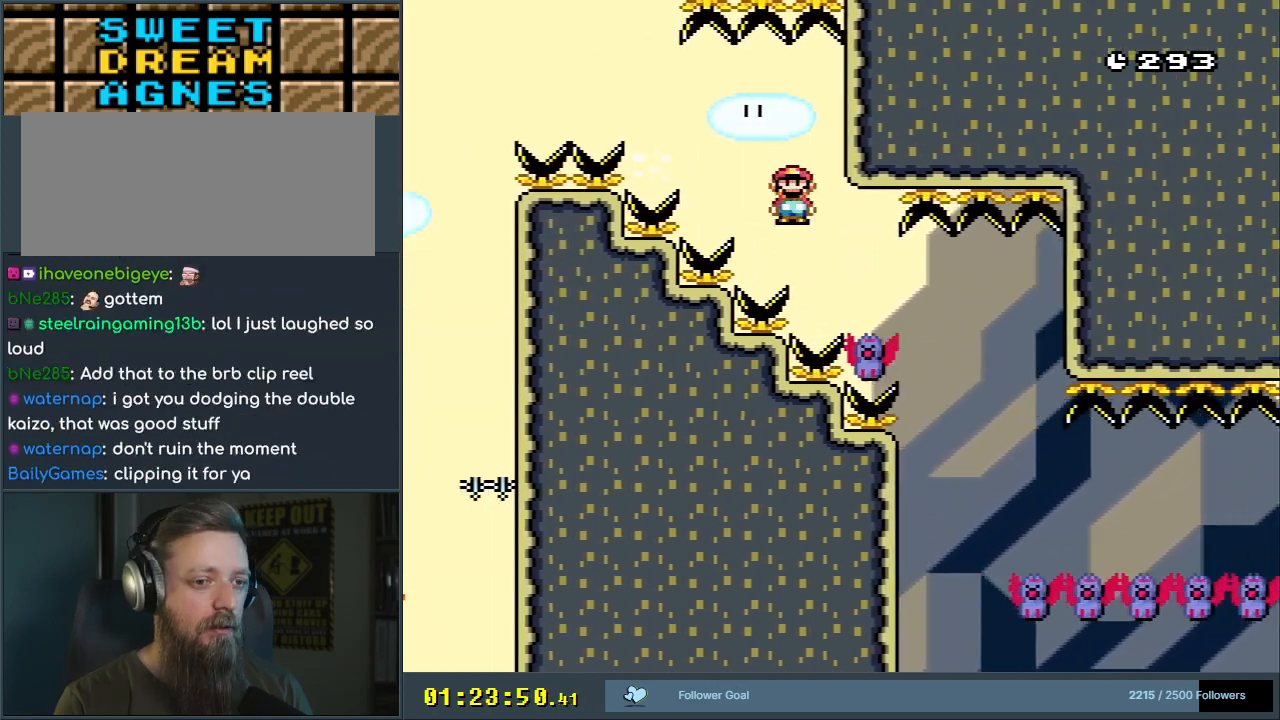
{"buttons": ["B", "Y", "DPAD_RIGHT"], "events": [[217, "DPAD_RIGHT", "up"], [233, "A", "up"], [250, "A", "down"], [267, "A", "up"], [283, "B", "down"], [283, "Y", "down"], [350, "X", "up"], [450, "DPAD_RIGHT", "down"]]}
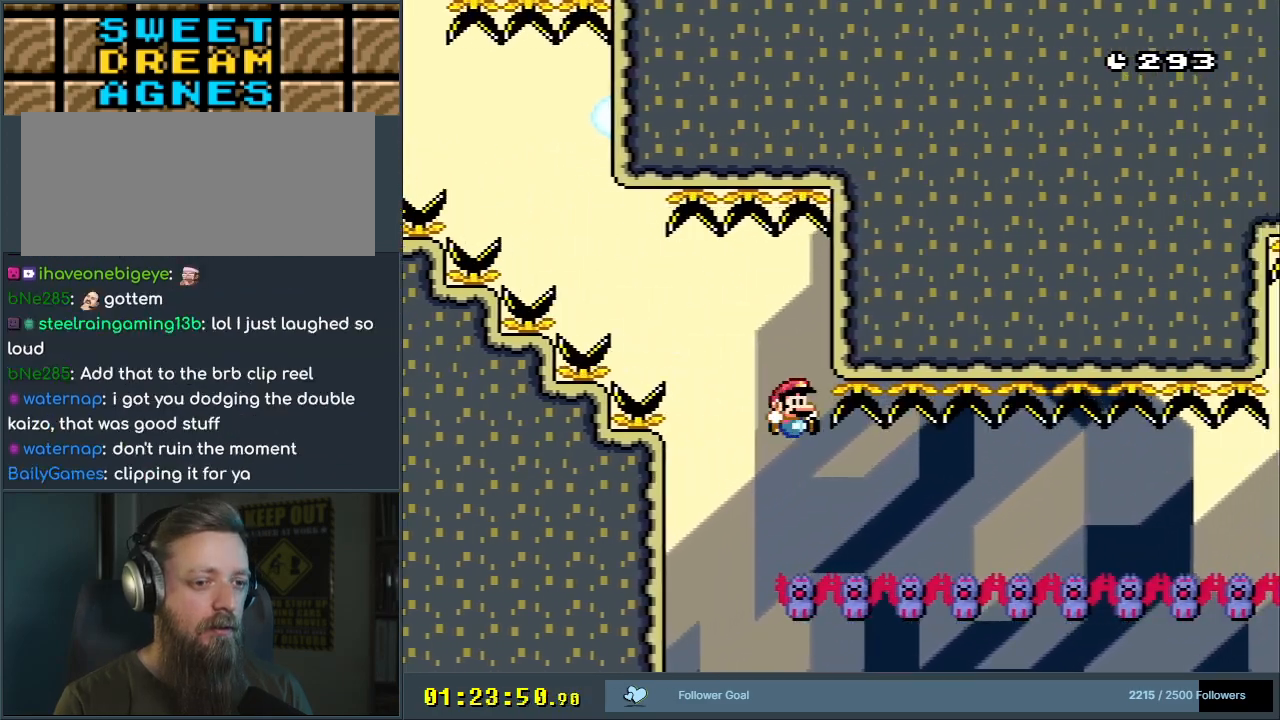
{"buttons": ["Y"], "events": [[17, "B", "up"], [83, "DPAD_RIGHT", "up"]]}
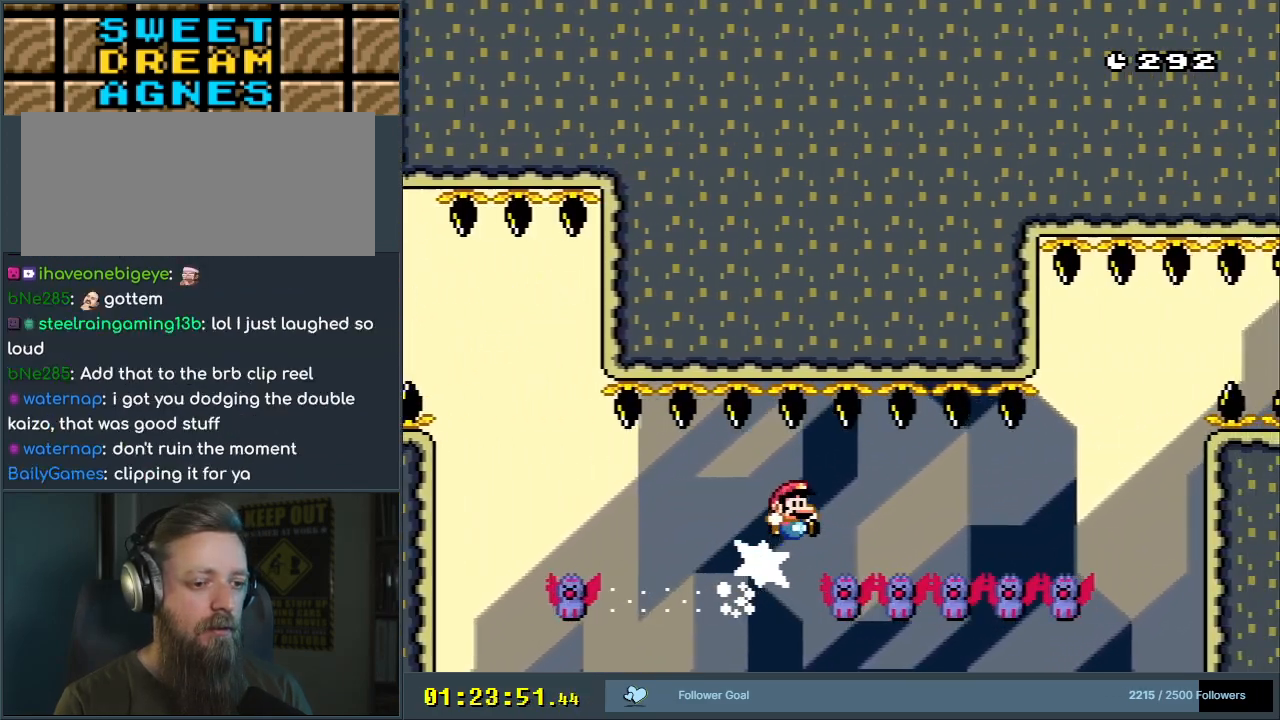
{"buttons": ["B", "Y", "DPAD_RIGHT"], "events": [[350, "B", "down"], [483, "DPAD_RIGHT", "down"]]}
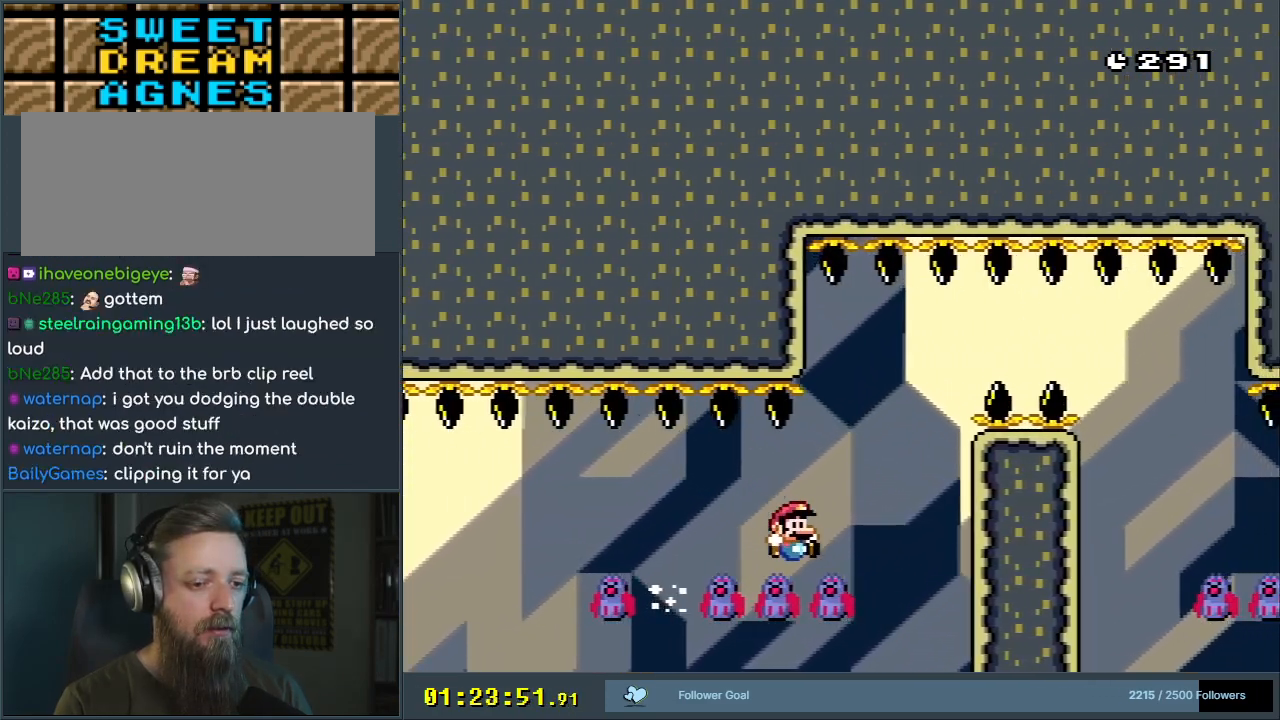
{"buttons": ["B", "Y", "DPAD_RIGHT"], "events": [[217, "B", "up"], [267, "B", "down"]]}
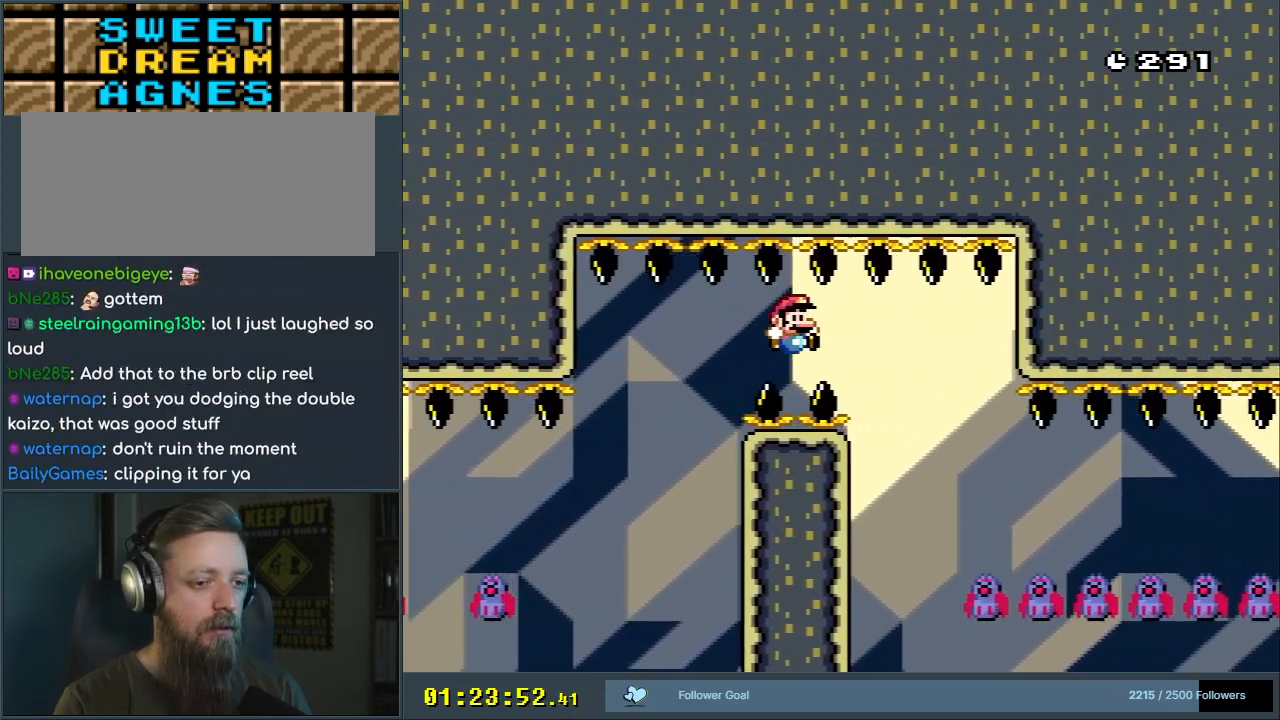
{"buttons": [], "events": [[350, "B", "up"], [417, "DPAD_RIGHT", "up"], [450, "Y", "up"]]}
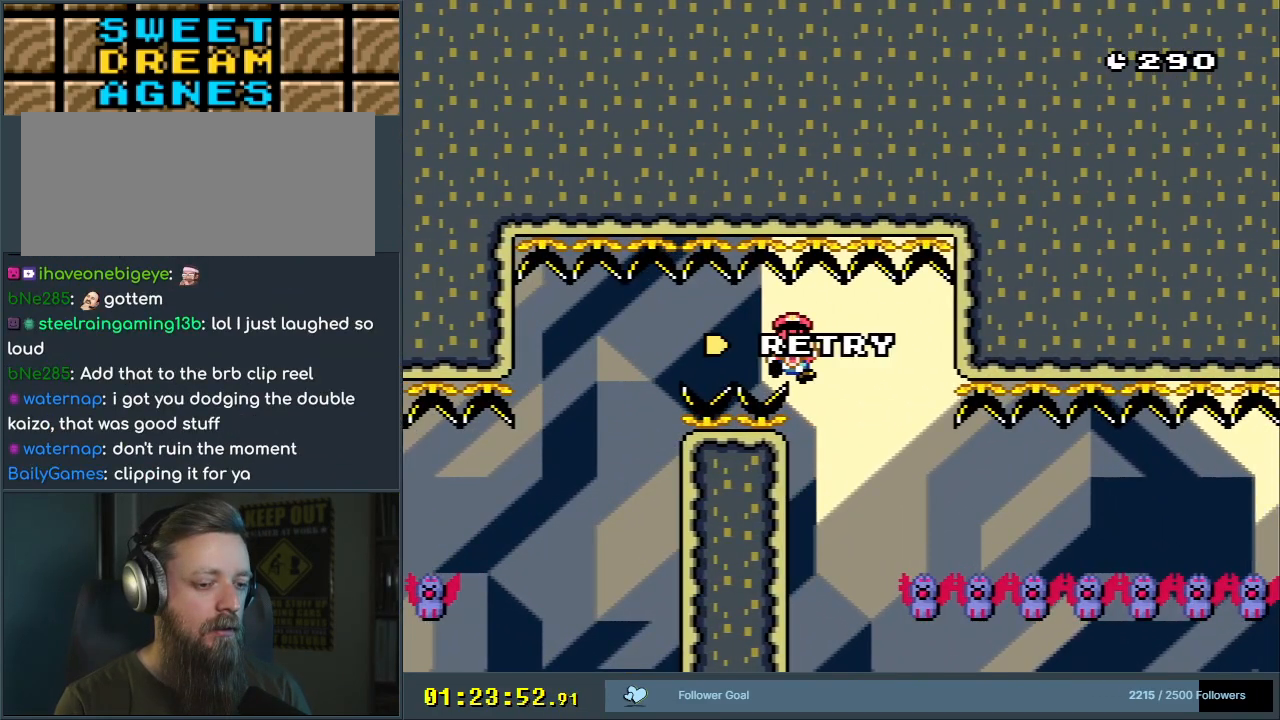
{"buttons": [], "events": [[133, "A", "down"], [250, "A", "up"], [367, "A", "down"], [500, "A", "up"]]}
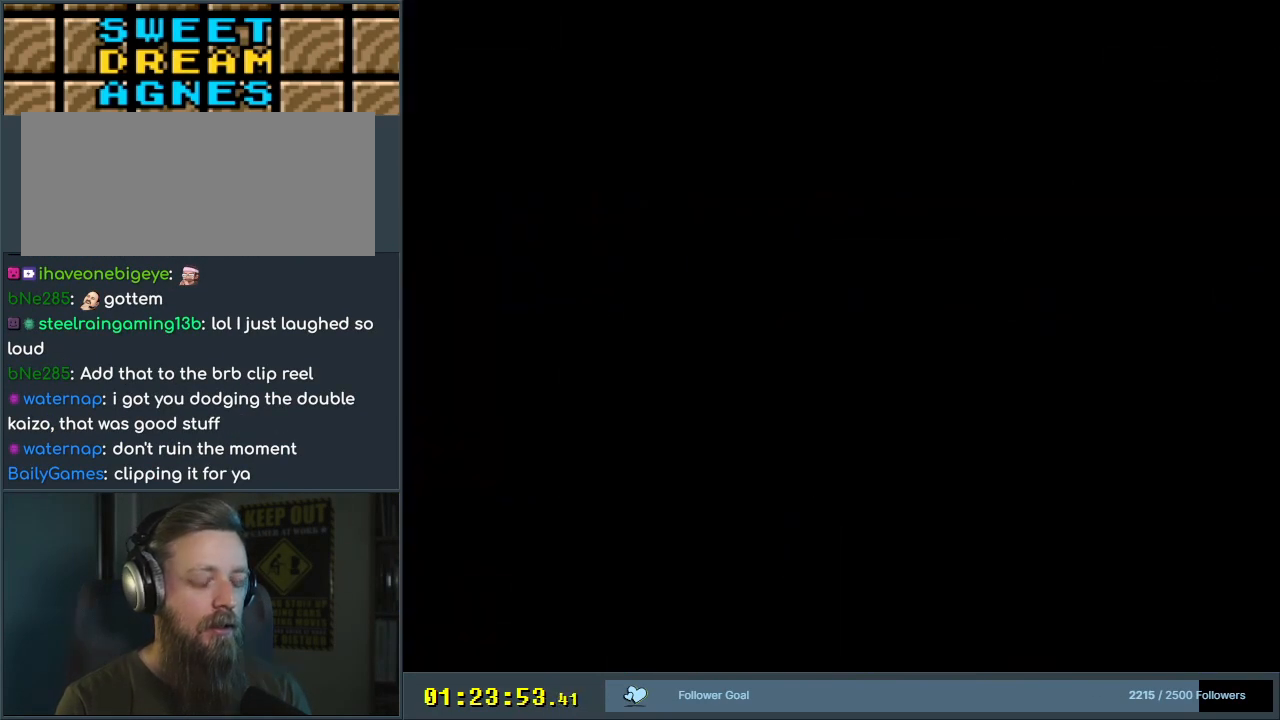
{"buttons": ["B", "Y"], "events": [[183, "B", "down"], [183, "Y", "down"]]}
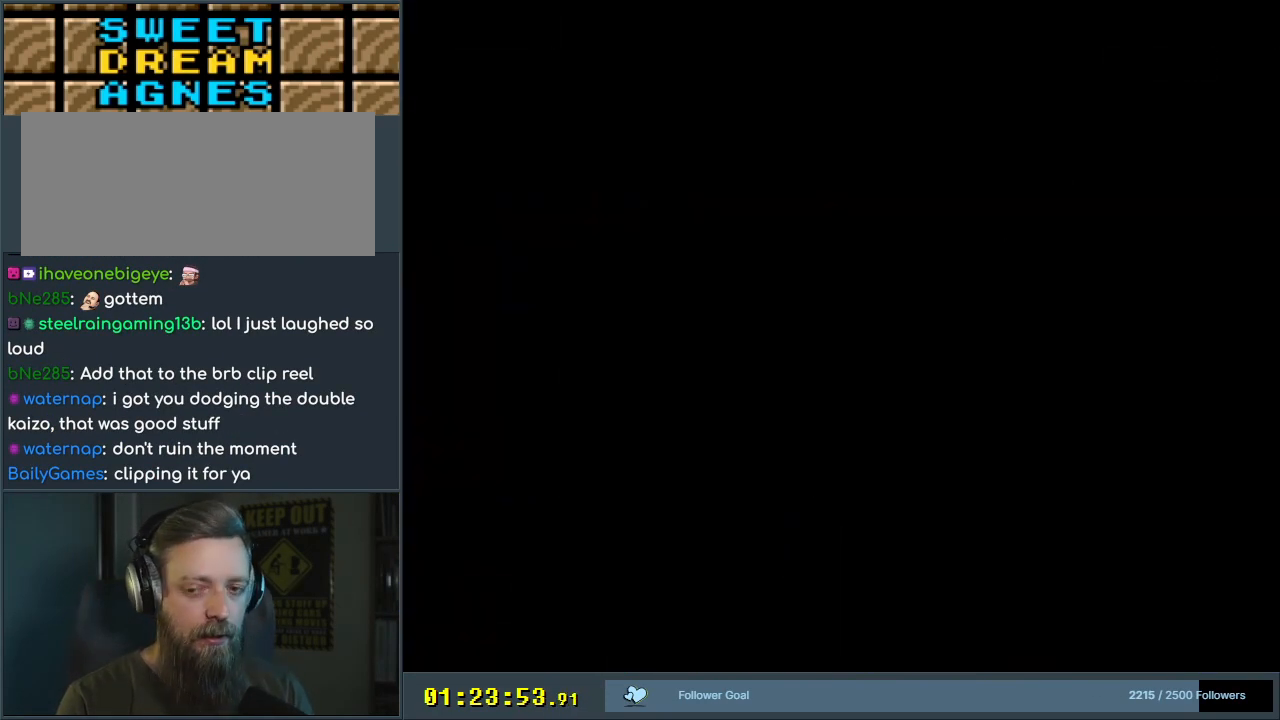
{"buttons": ["B", "Y"], "events": []}
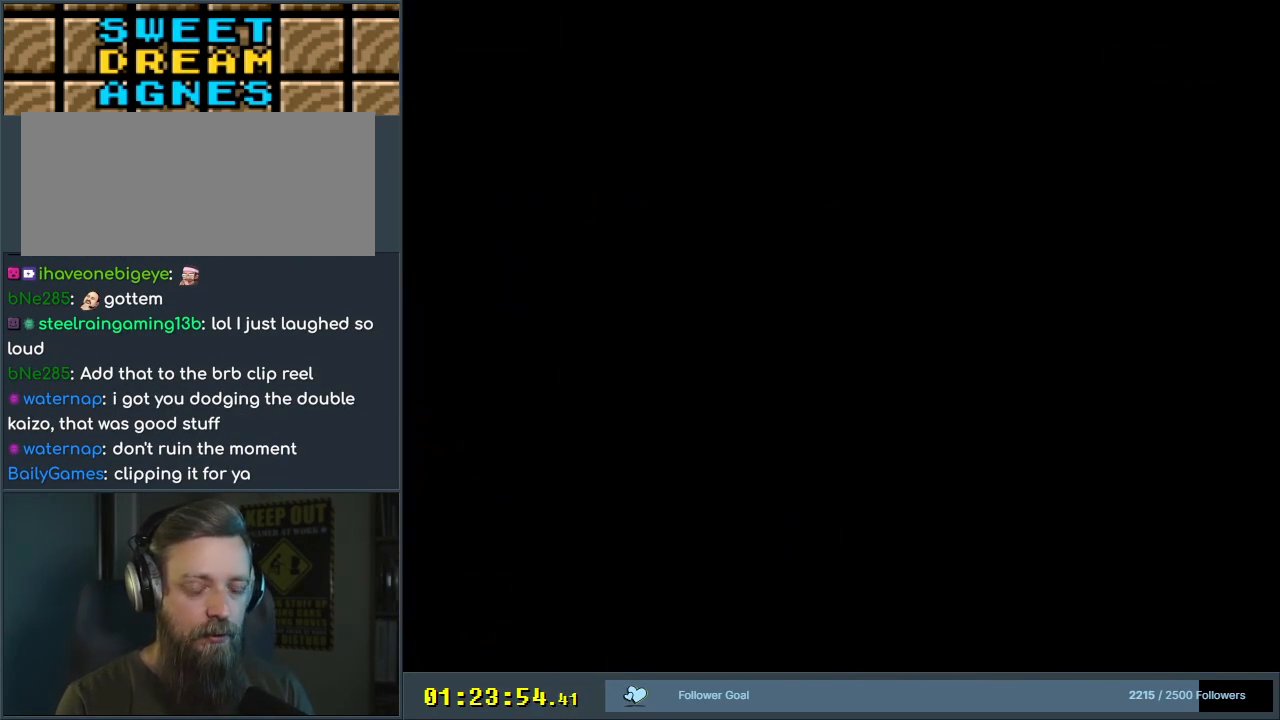
{"buttons": ["B", "Y", "DPAD_RIGHT"], "events": [[17, "DPAD_RIGHT", "down"]]}
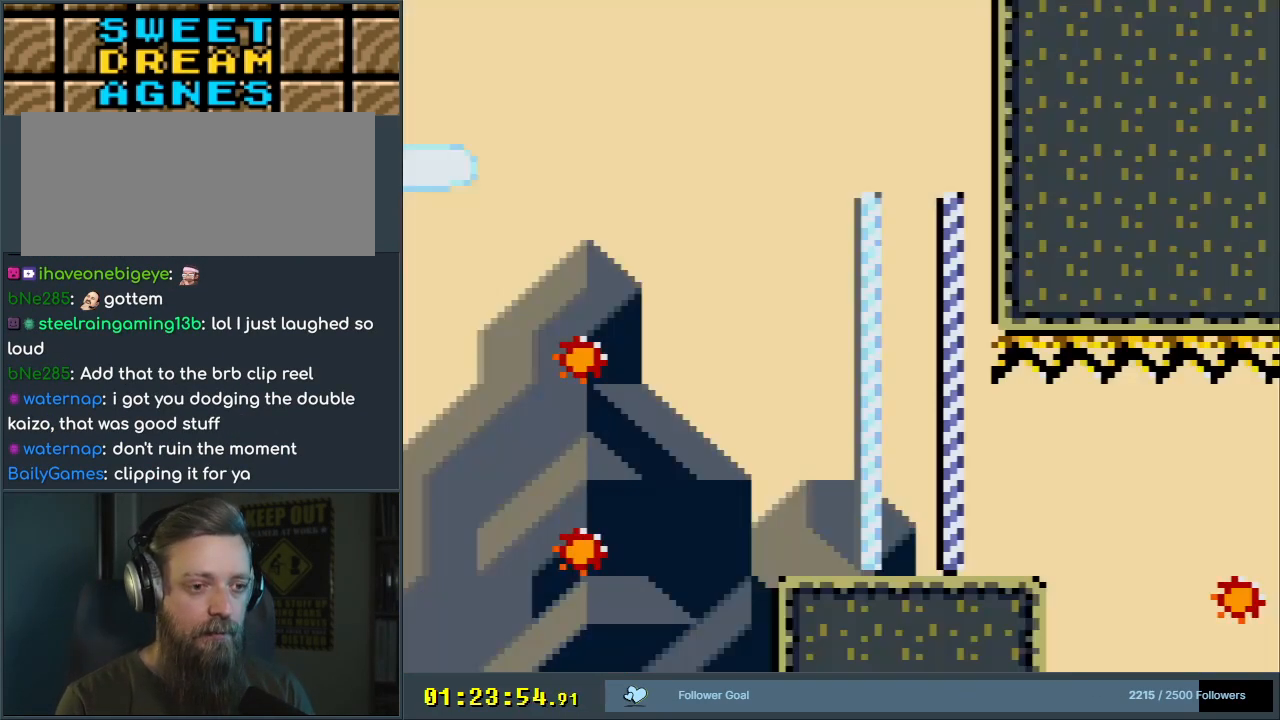
{"buttons": ["A", "X", "DPAD_RIGHT"], "events": [[367, "B", "up"], [367, "X", "down"], [367, "Y", "up"], [417, "A", "down"]]}
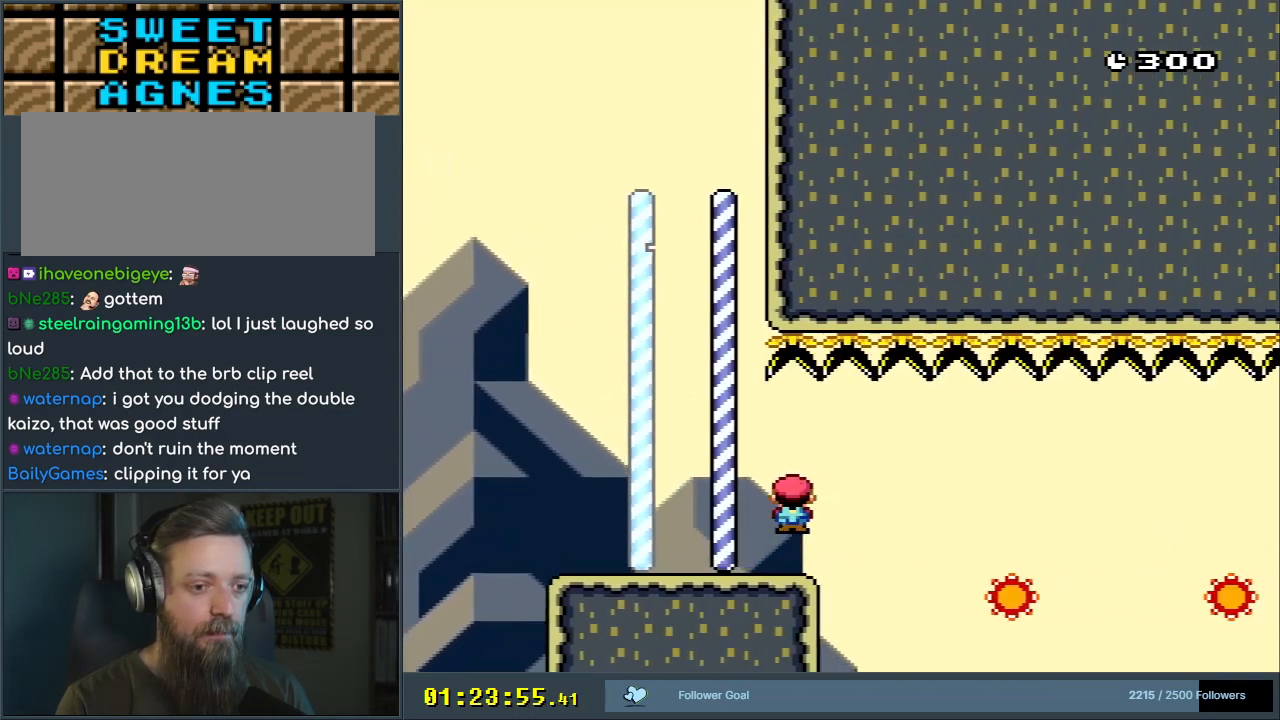
{"buttons": ["X", "DPAD_RIGHT"], "events": [[50, "A", "up"]]}
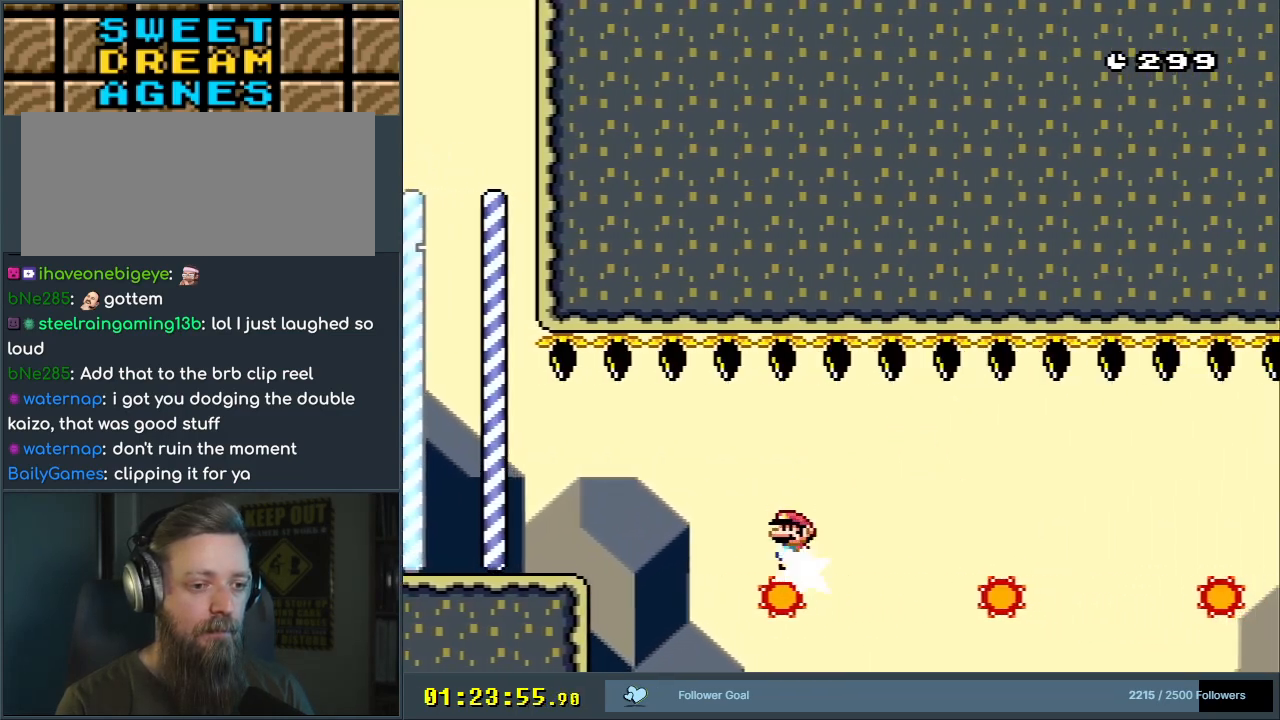
{"buttons": ["A", "X", "DPAD_RIGHT"], "events": [[17, "A", "down"], [283, "A", "up"], [450, "A", "down"]]}
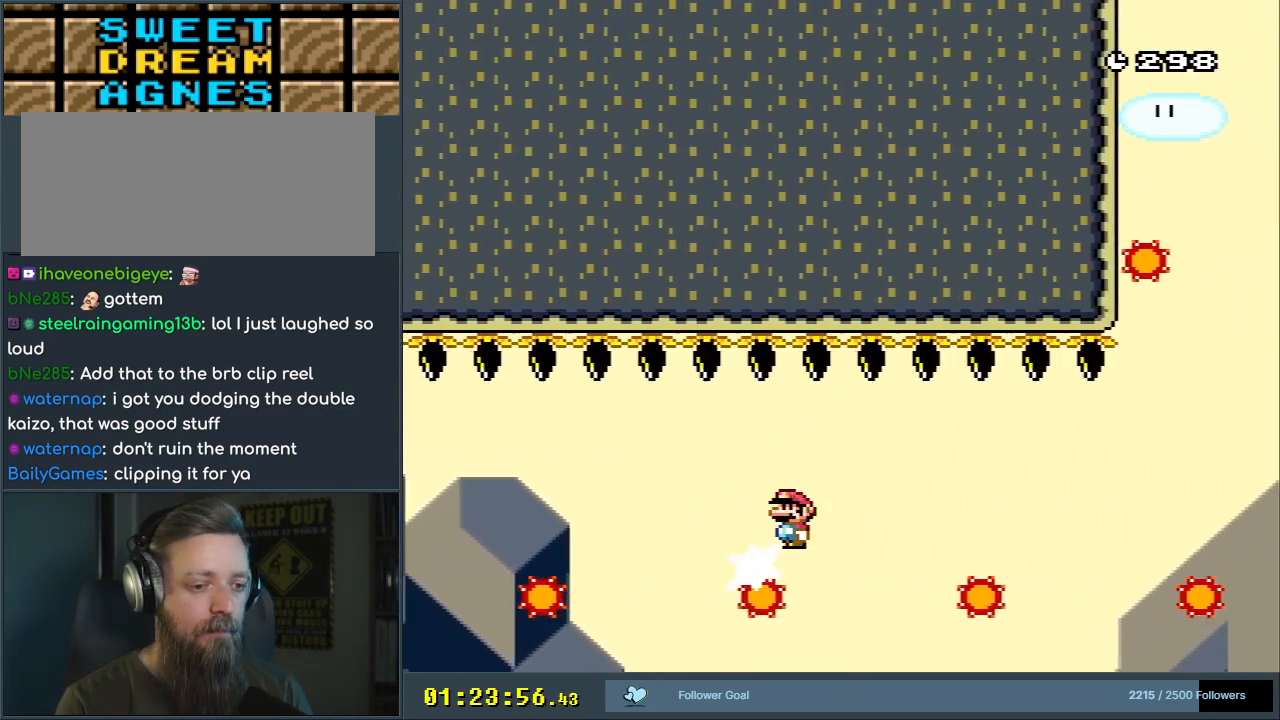
{"buttons": ["A", "X", "DPAD_RIGHT"], "events": [[267, "A", "up"], [400, "A", "down"]]}
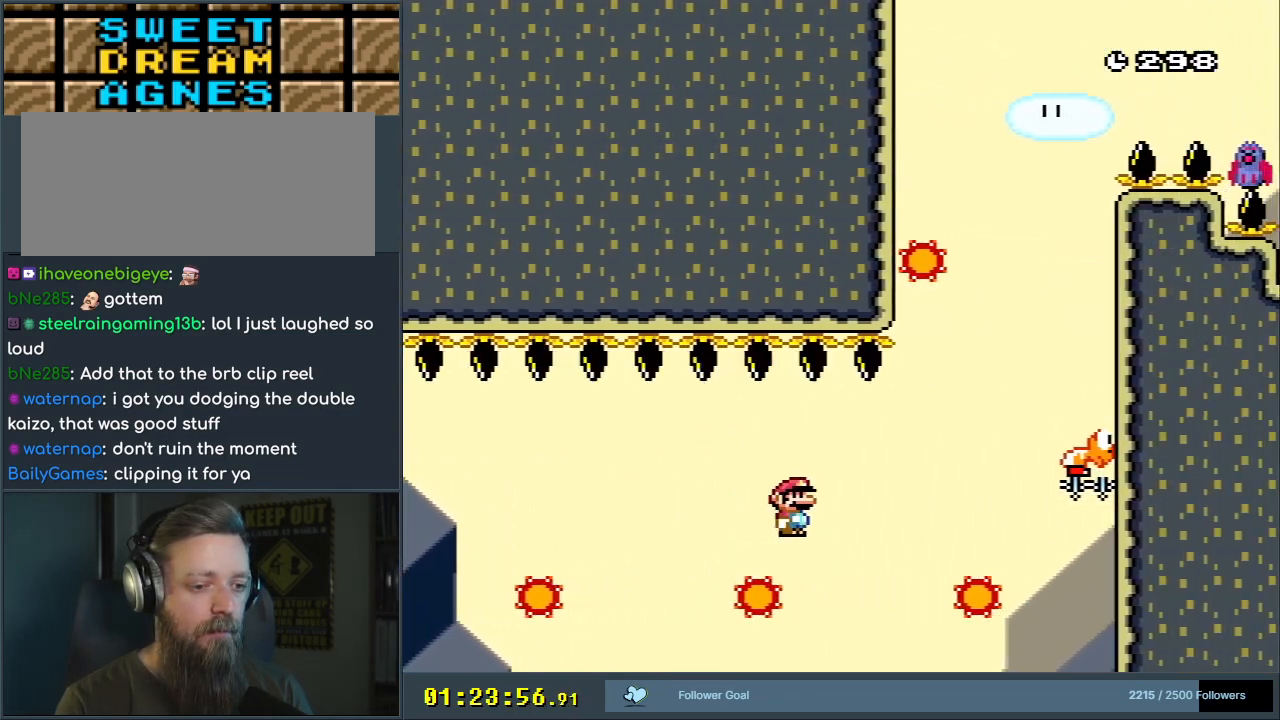
{"buttons": ["A", "X", "DPAD_RIGHT"], "events": [[283, "DPAD_RIGHT", "up"], [350, "DPAD_LEFT", "down"], [433, "DPAD_LEFT", "up"], [433, "DPAD_RIGHT", "down"]]}
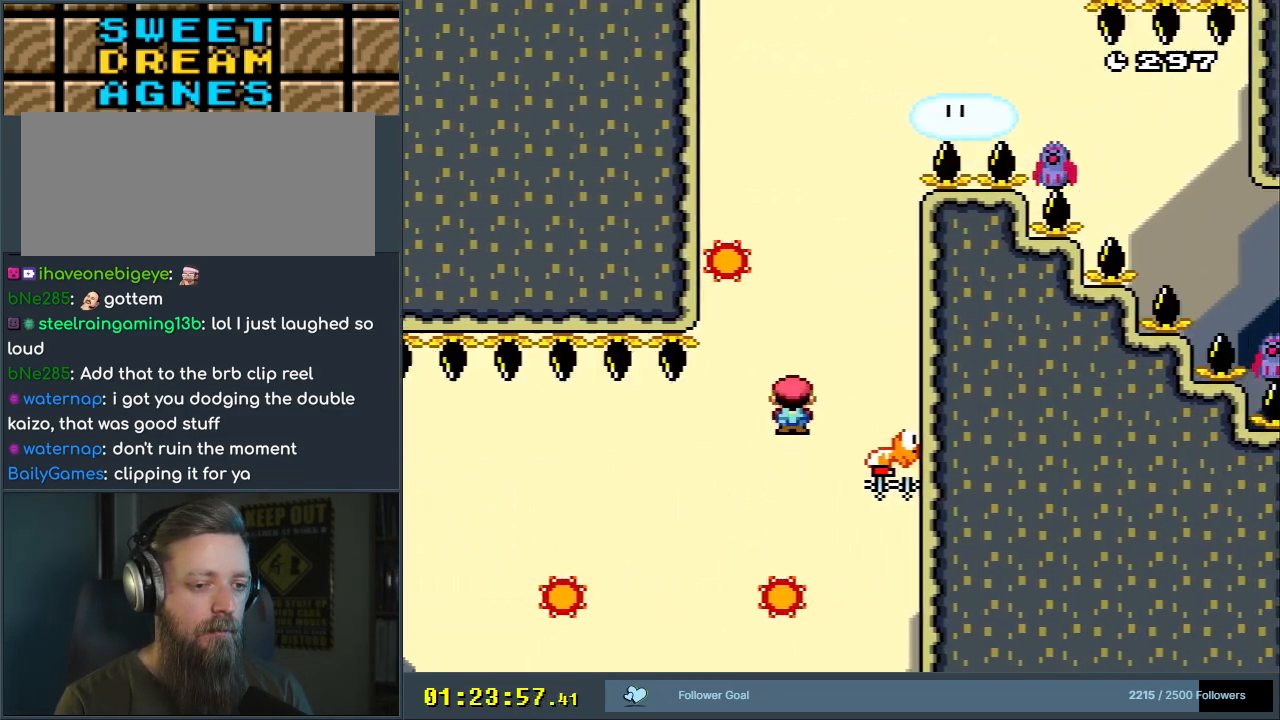
{"buttons": ["B", "Y", "DPAD_LEFT"], "events": [[33, "A", "up"], [100, "X", "up"], [100, "Y", "down"], [183, "DPAD_RIGHT", "up"], [233, "B", "down"], [283, "DPAD_LEFT", "down"]]}
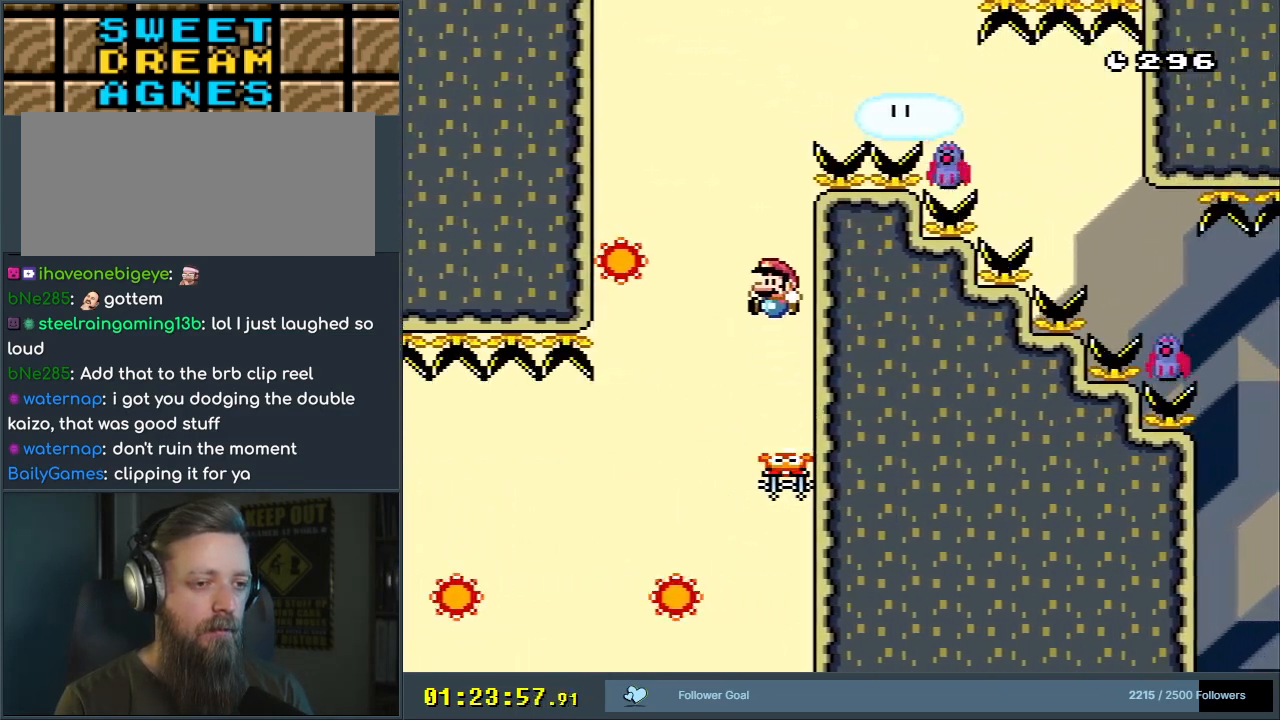
{"buttons": ["A", "X", "DPAD_RIGHT"], "events": [[233, "DPAD_LEFT", "up"], [350, "X", "down"], [383, "A", "down"], [383, "B", "up"], [383, "DPAD_RIGHT", "down"], [383, "Y", "up"]]}
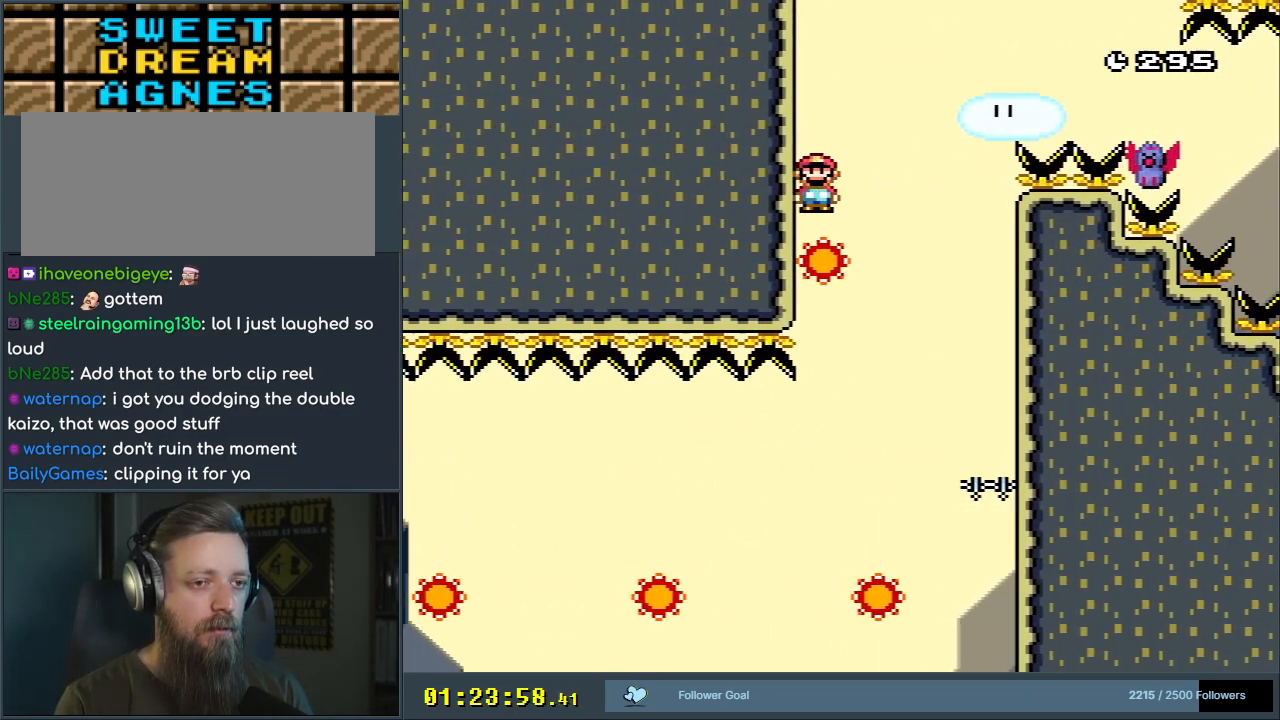
{"buttons": ["A", "X", "DPAD_RIGHT"], "events": []}
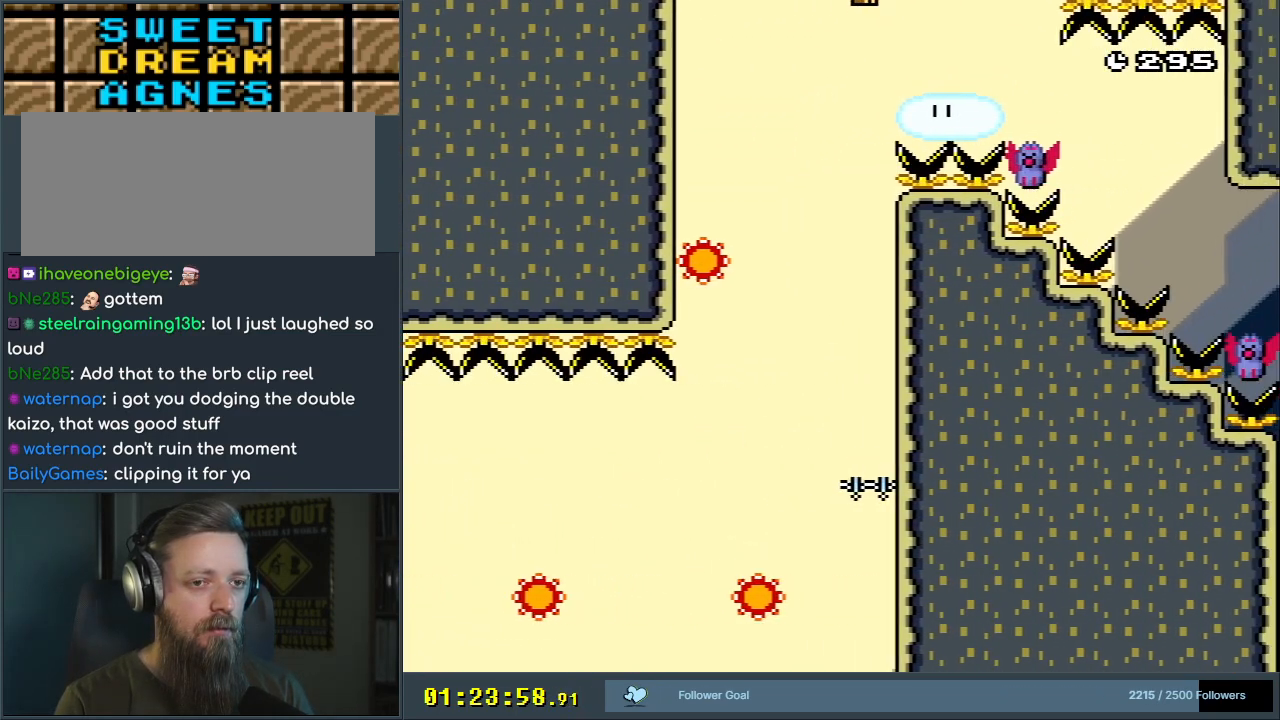
{"buttons": ["X", "DPAD_RIGHT"], "events": [[283, "A", "up"]]}
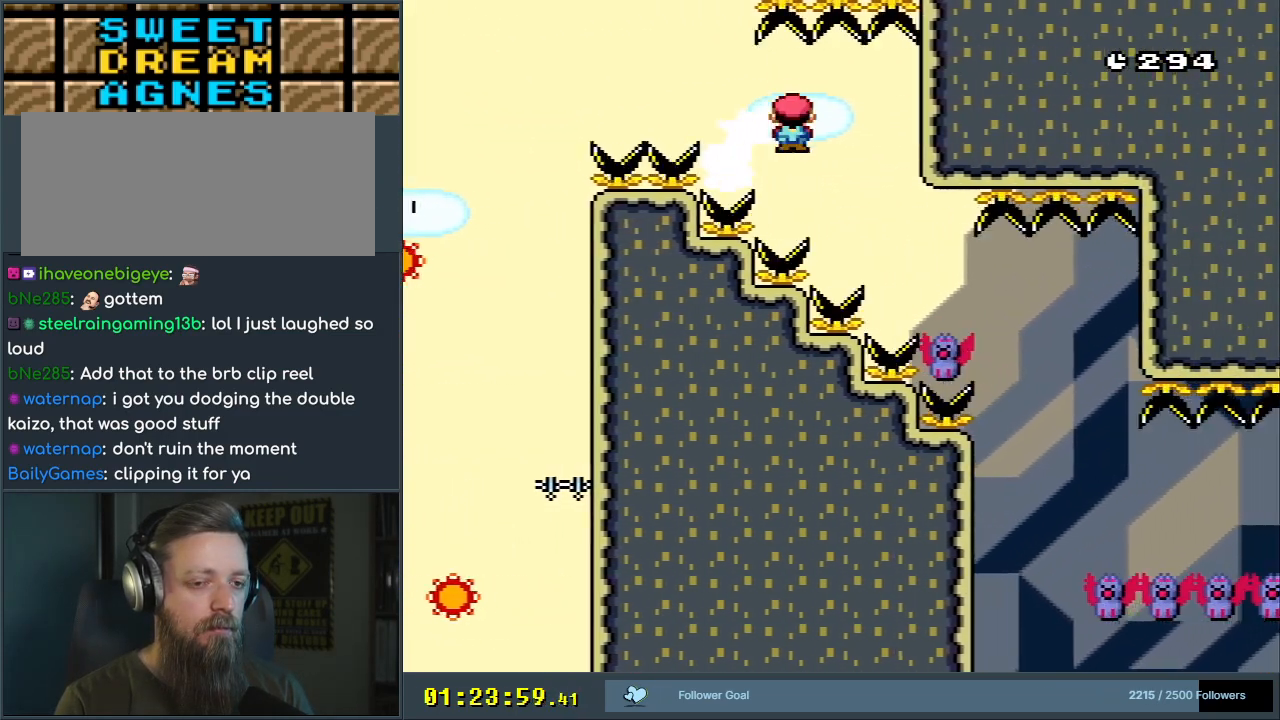
{"buttons": ["A", "X", "DPAD_RIGHT"], "events": [[117, "A", "down"]]}
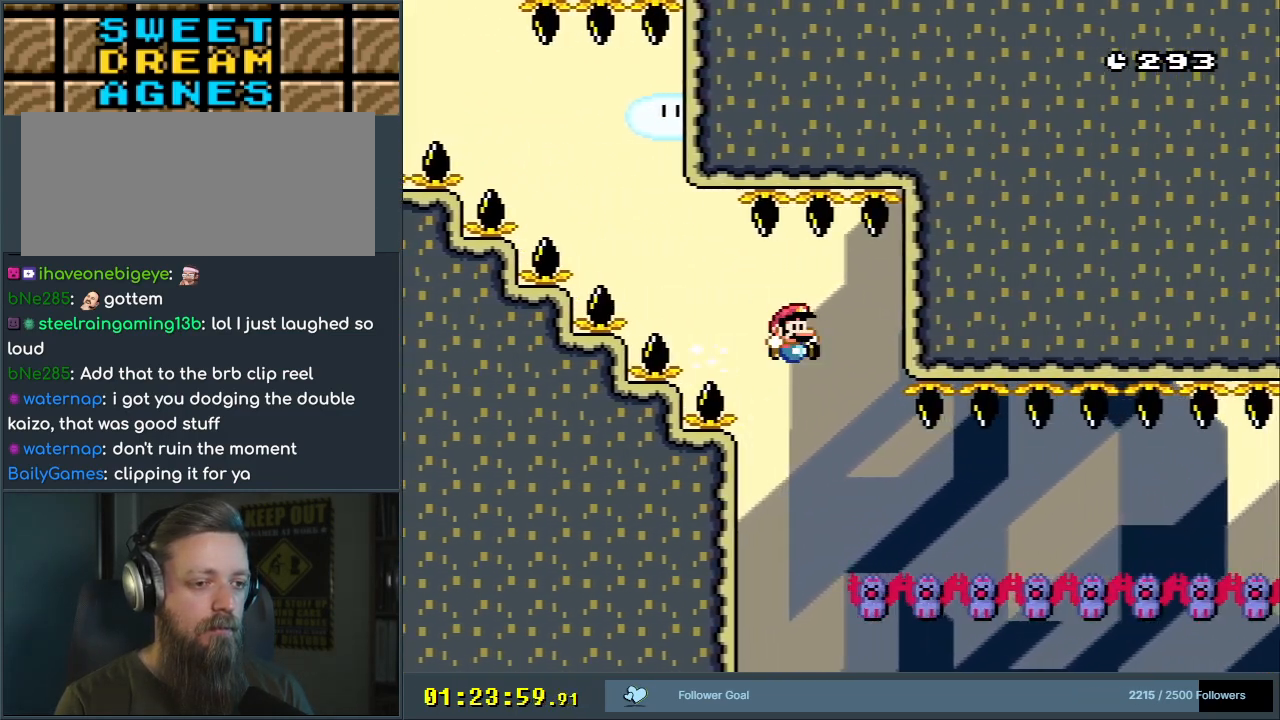
{"buttons": ["Y"], "events": [[17, "B", "down"], [33, "DPAD_RIGHT", "up"], [50, "Y", "down"], [67, "A", "up"], [100, "X", "up"], [200, "B", "up"]]}
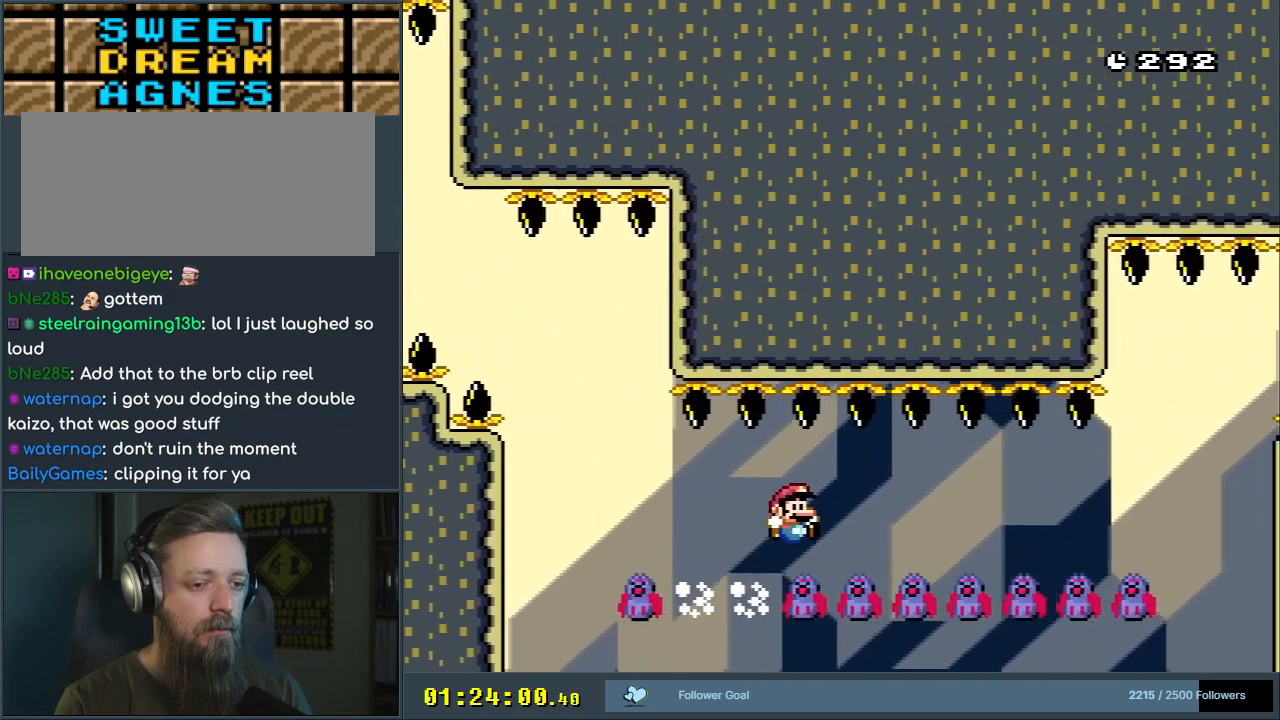
{"buttons": ["B", "Y", "DPAD_RIGHT"], "events": [[417, "B", "down"], [450, "DPAD_RIGHT", "down"]]}
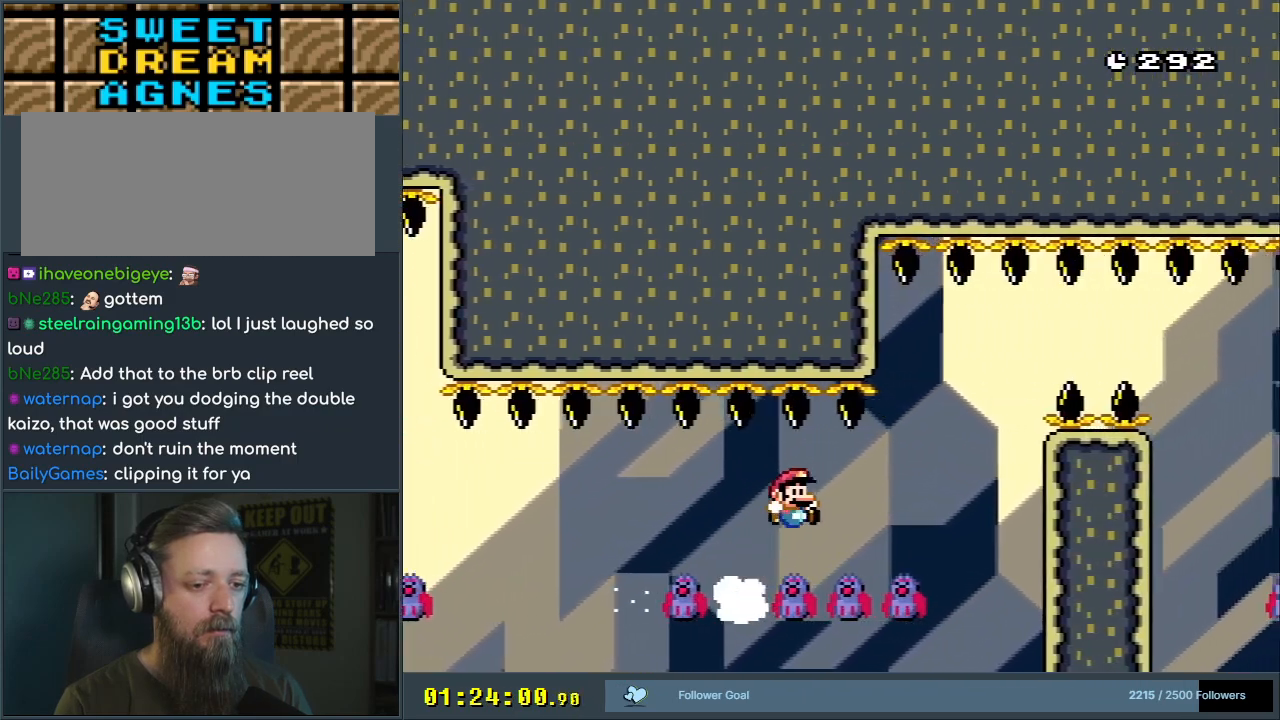
{"buttons": ["B", "Y", "DPAD_RIGHT"], "events": [[33, "B", "up"], [33, "DPAD_RIGHT", "up"], [167, "B", "down"], [267, "DPAD_RIGHT", "down"], [383, "B", "up"], [433, "B", "down"]]}
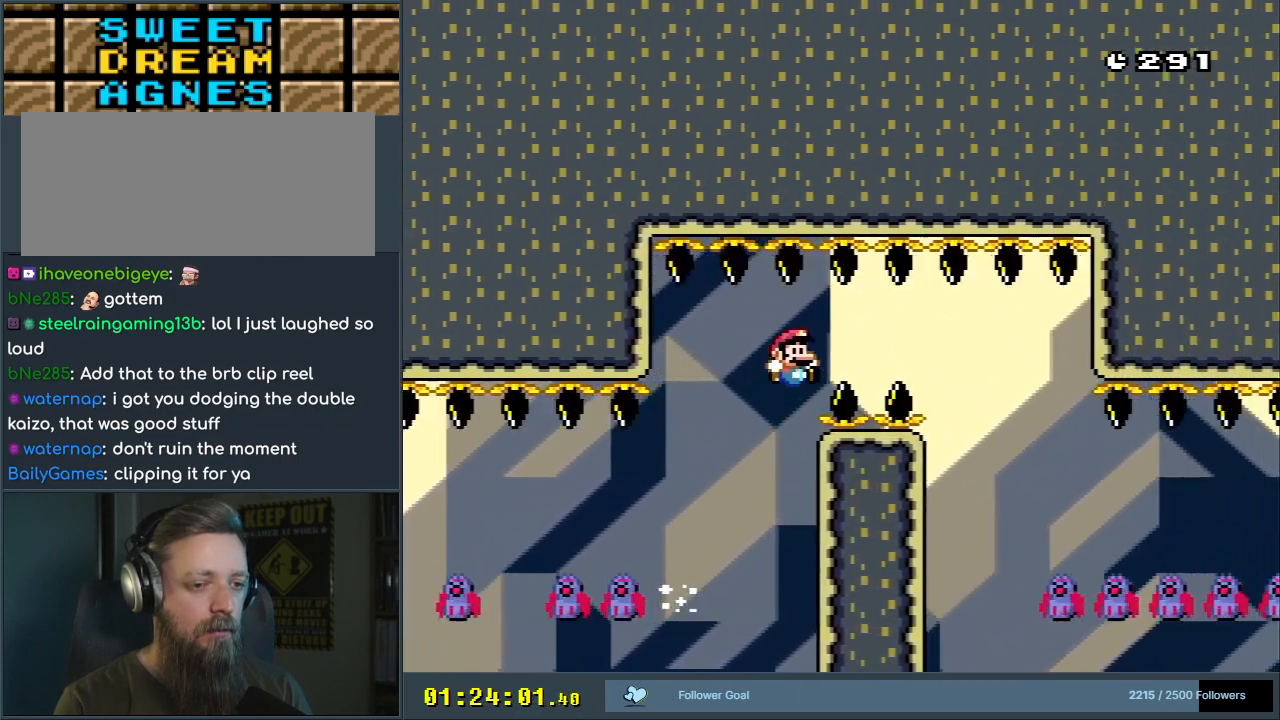
{"buttons": ["B", "Y", "DPAD_RIGHT"], "events": []}
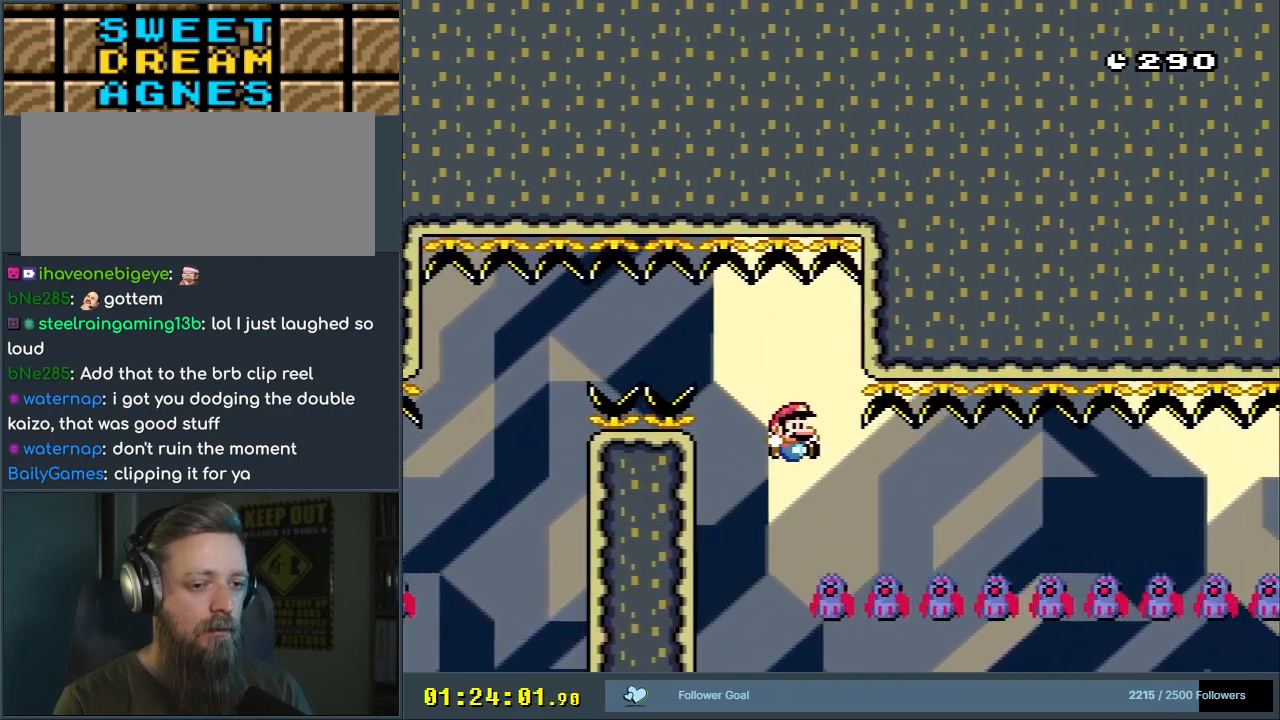
{"buttons": ["Y"], "events": [[17, "B", "up"], [67, "DPAD_RIGHT", "up"]]}
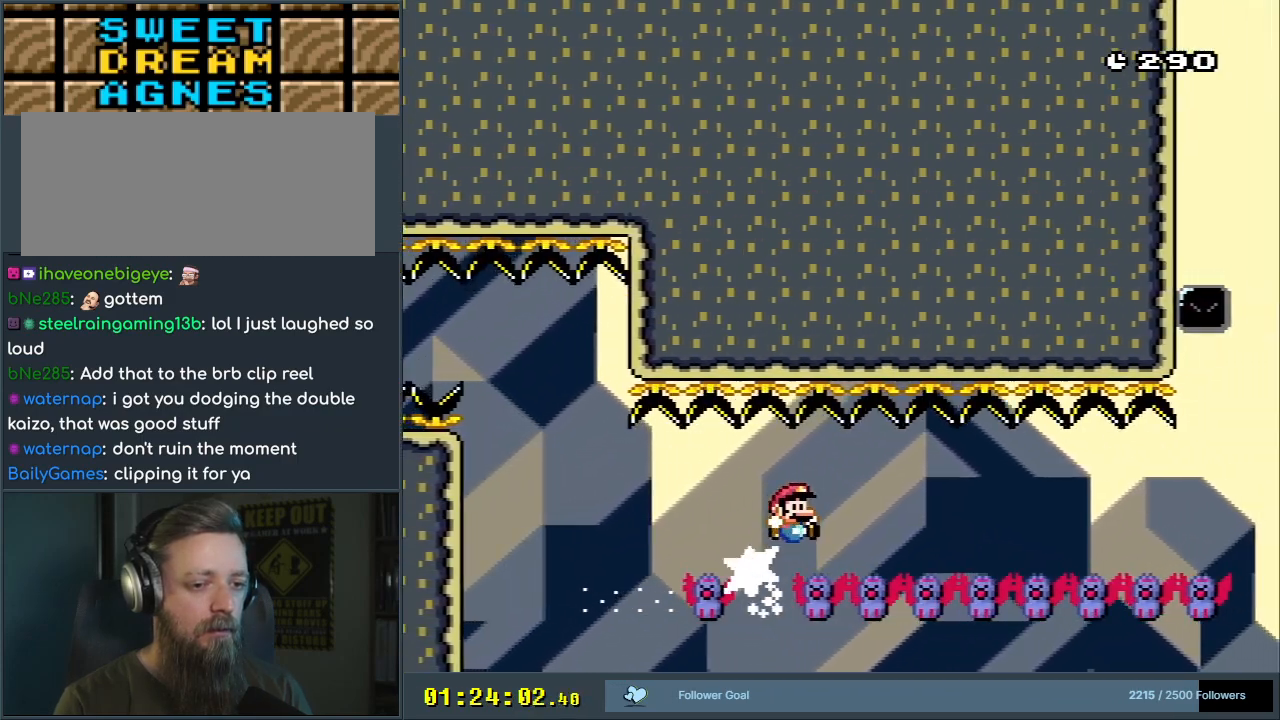
{"buttons": ["Y"], "events": []}
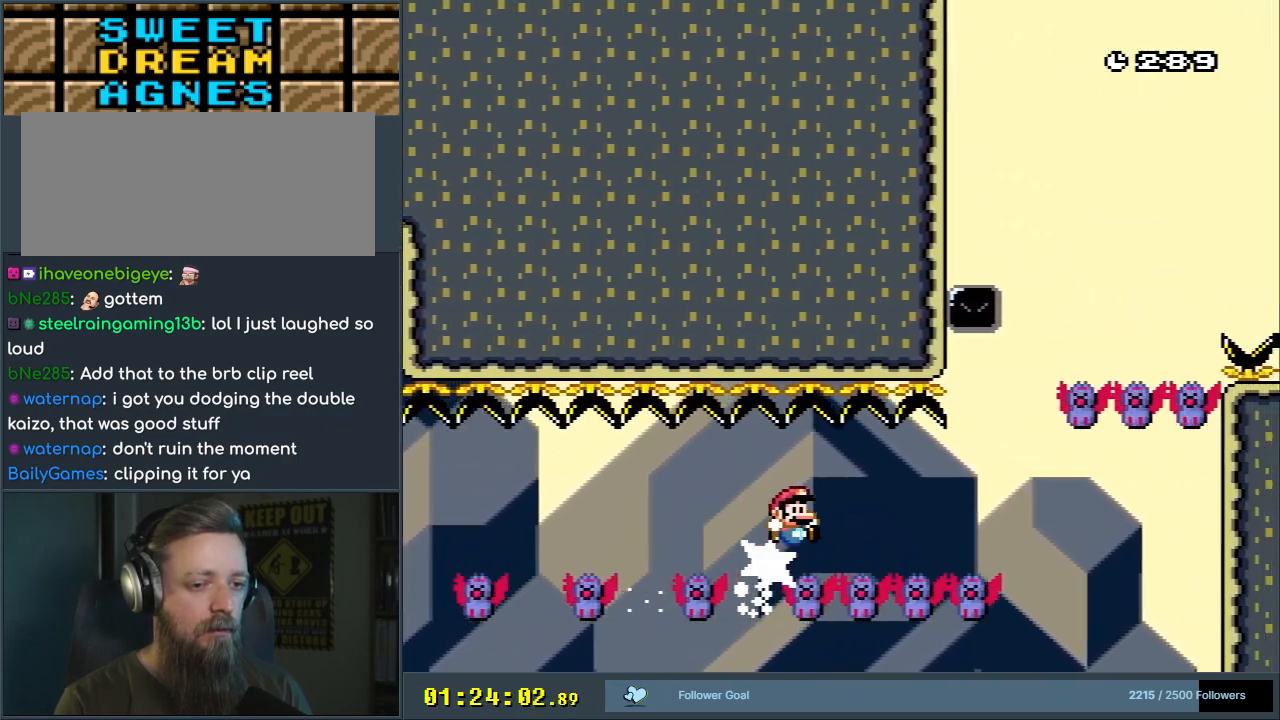
{"buttons": ["B", "Y"], "events": [[367, "B", "down"], [383, "DPAD_LEFT", "down"], [483, "DPAD_LEFT", "up"]]}
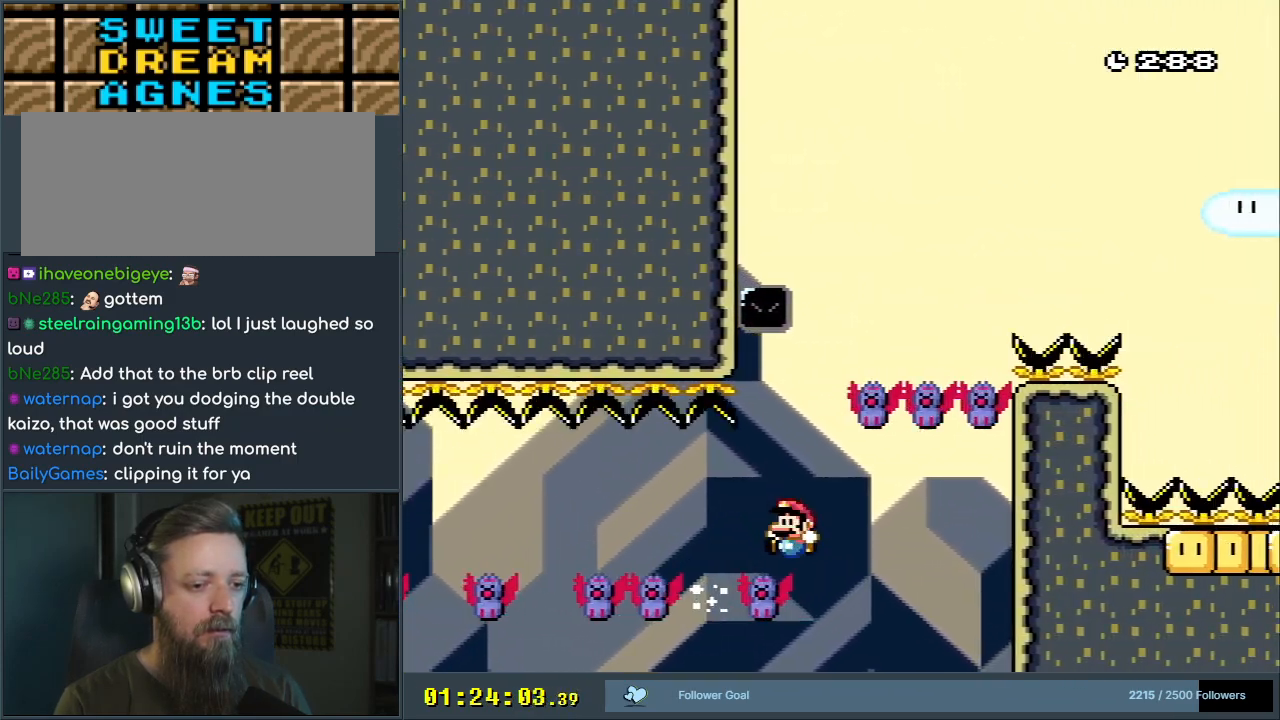
{"buttons": ["B", "Y"], "events": [[50, "DPAD_RIGHT", "down"], [217, "B", "up"], [217, "DPAD_RIGHT", "up"], [233, "B", "down"]]}
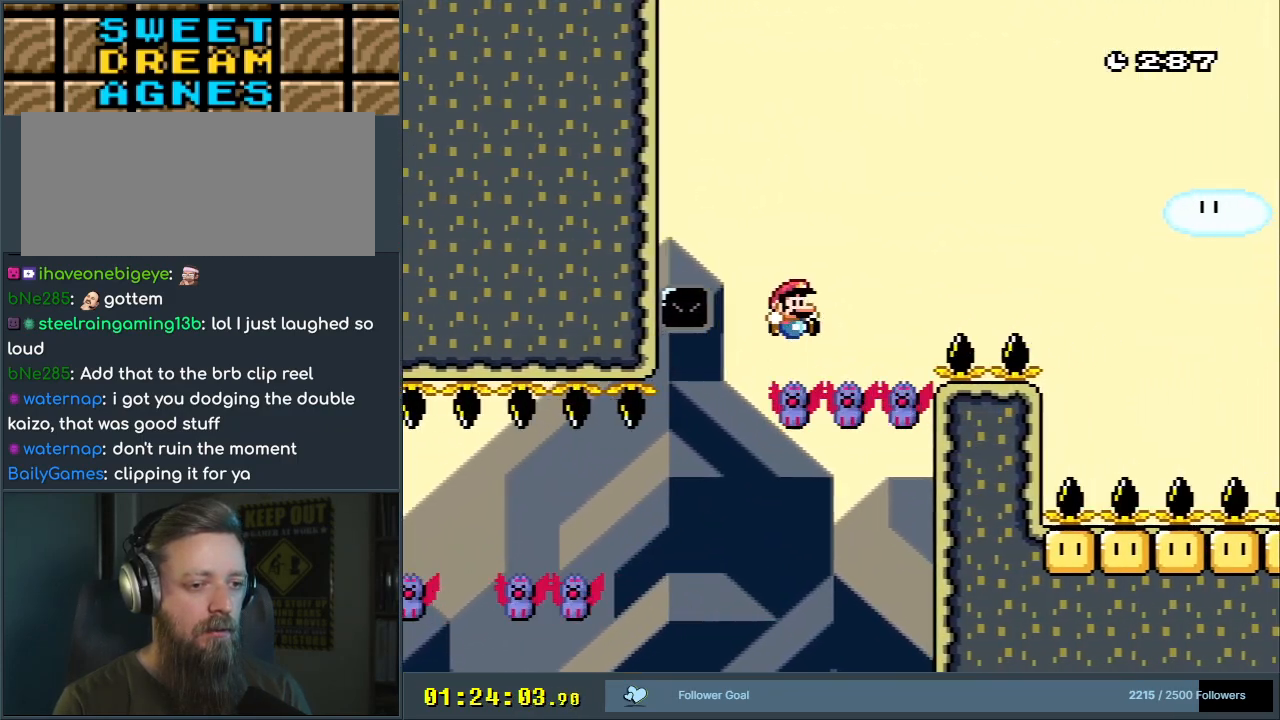
{"buttons": ["B", "Y"], "events": [[17, "DPAD_LEFT", "down"], [133, "DPAD_LEFT", "up"], [267, "DPAD_RIGHT", "down"], [367, "DPAD_RIGHT", "up"]]}